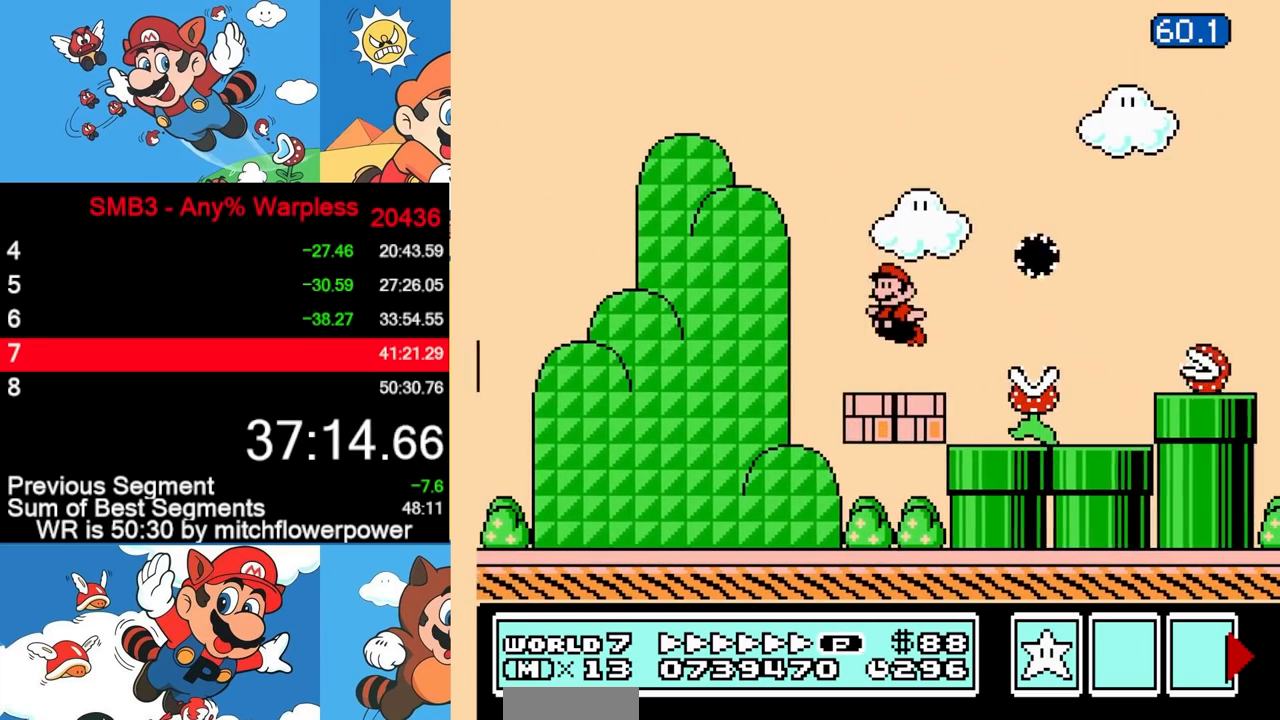
Gameplay with a controller (Nintendo layout); each line is a JSON object with the inputs held at the frame after it. "events" lists button and stick changes between this image and that frame as [ms after this image, input, new state], when the widget could be followed in between. Not read: L3 R3.
{"buttons": ["B", "DPAD_DOWN"], "events": [[117, "DPAD_LEFT", "up"], [350, "DPAD_DOWN", "down"]]}
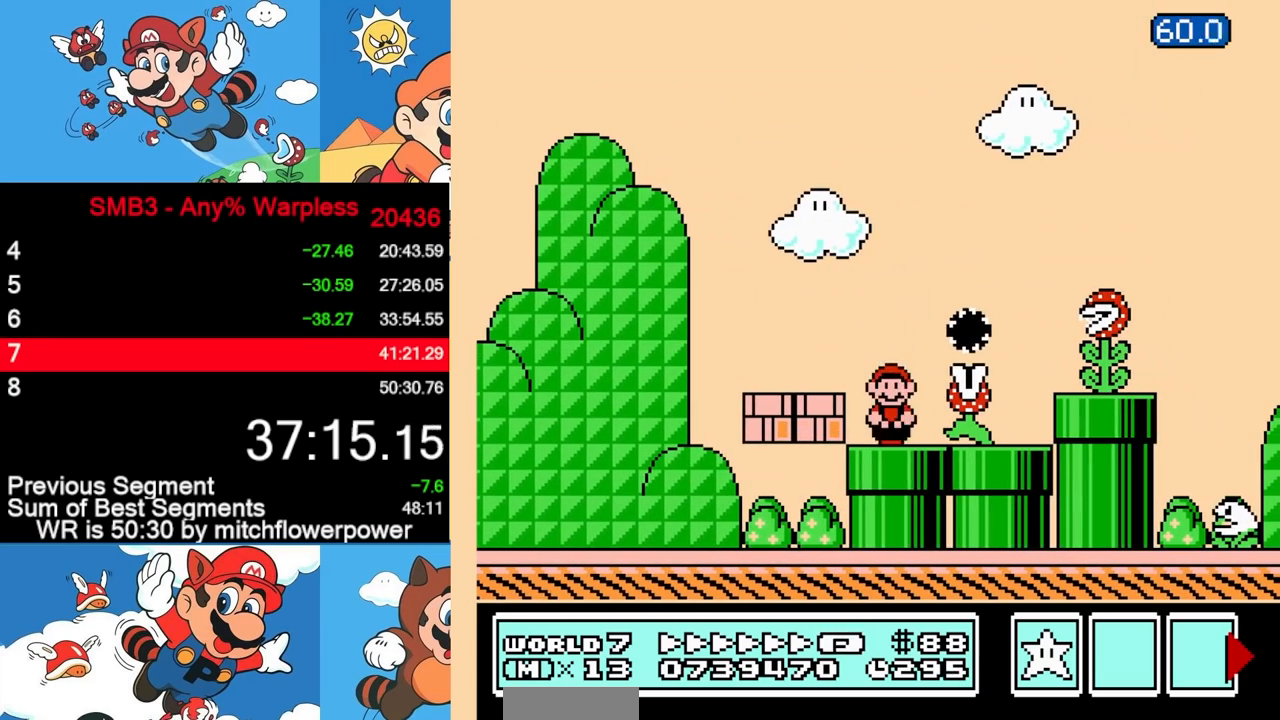
{"buttons": ["B", "DPAD_RIGHT"], "events": [[183, "DPAD_DOWN", "up"], [433, "DPAD_RIGHT", "down"]]}
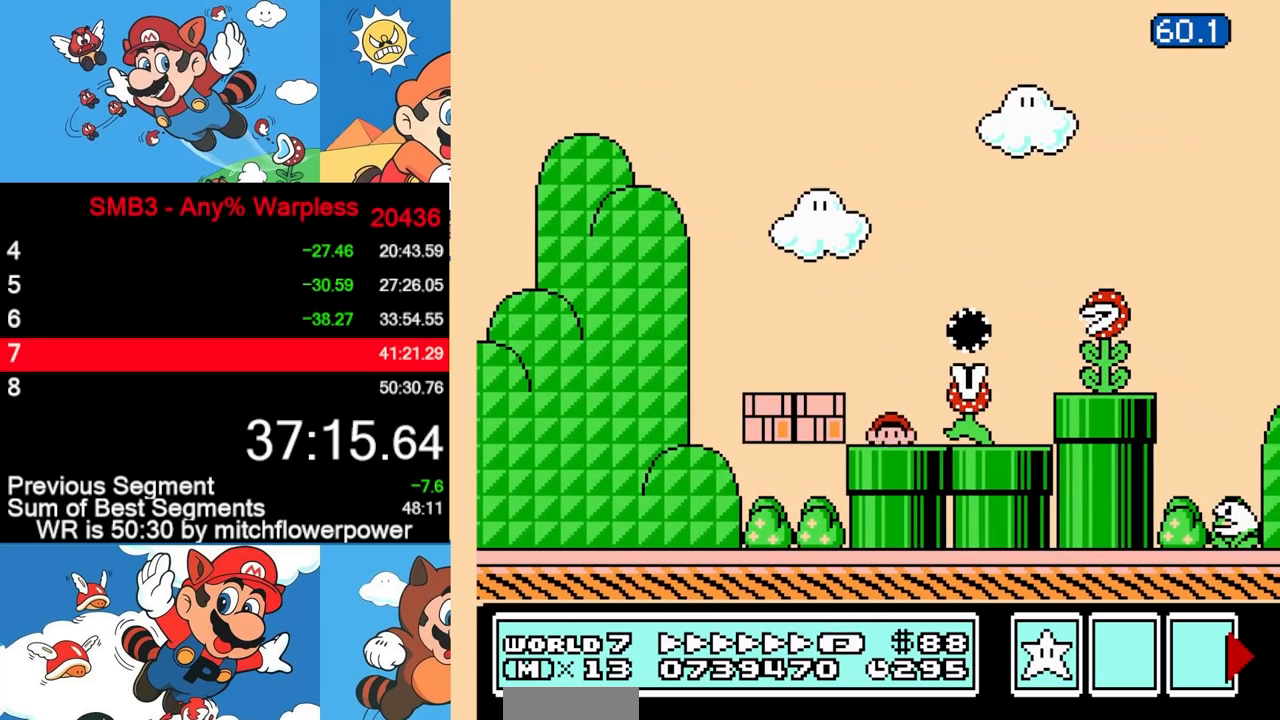
{"buttons": ["B", "DPAD_RIGHT"], "events": []}
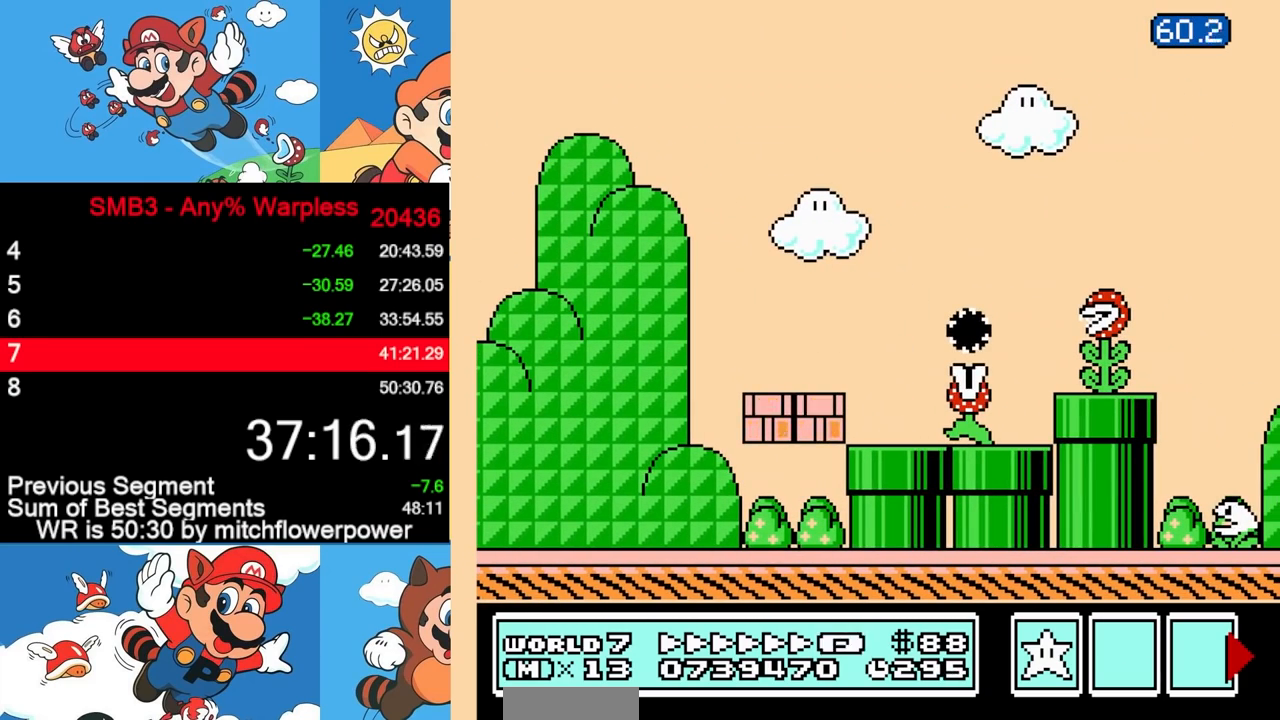
{"buttons": ["B", "DPAD_RIGHT"], "events": []}
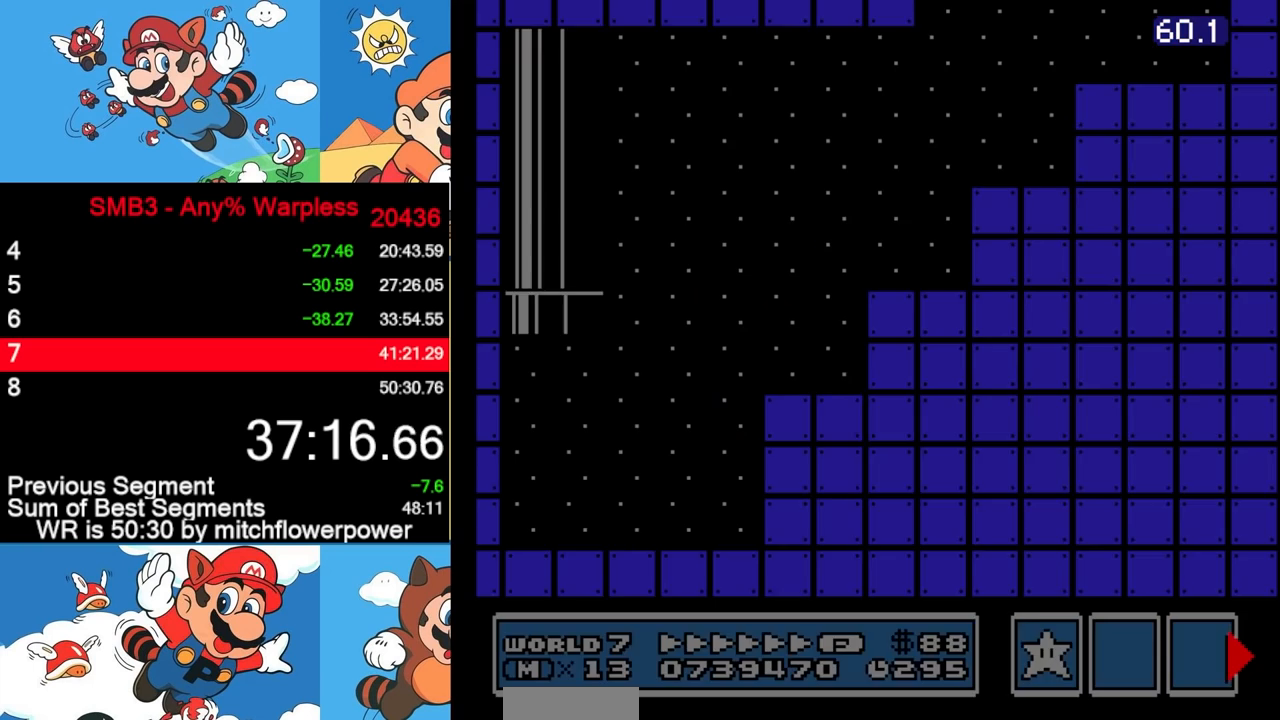
{"buttons": ["B", "DPAD_RIGHT"], "events": []}
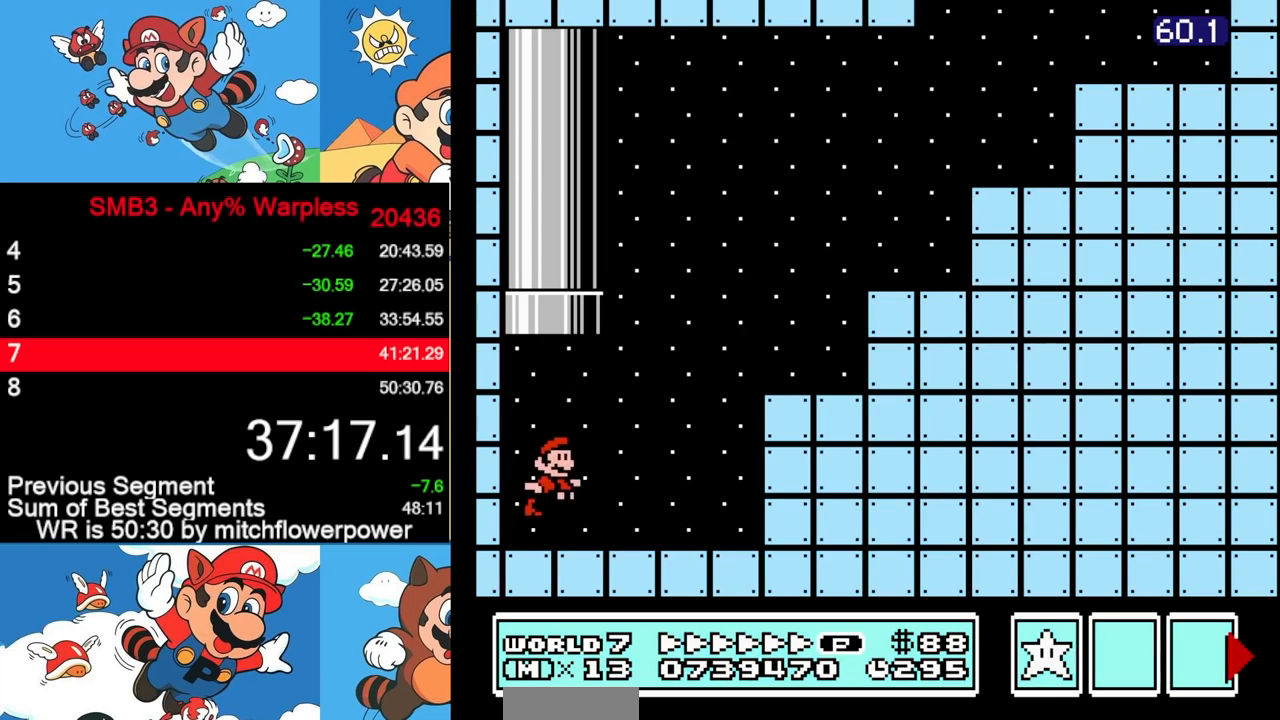
{"buttons": ["B", "DPAD_RIGHT"], "events": [[100, "A", "down"], [417, "A", "up"]]}
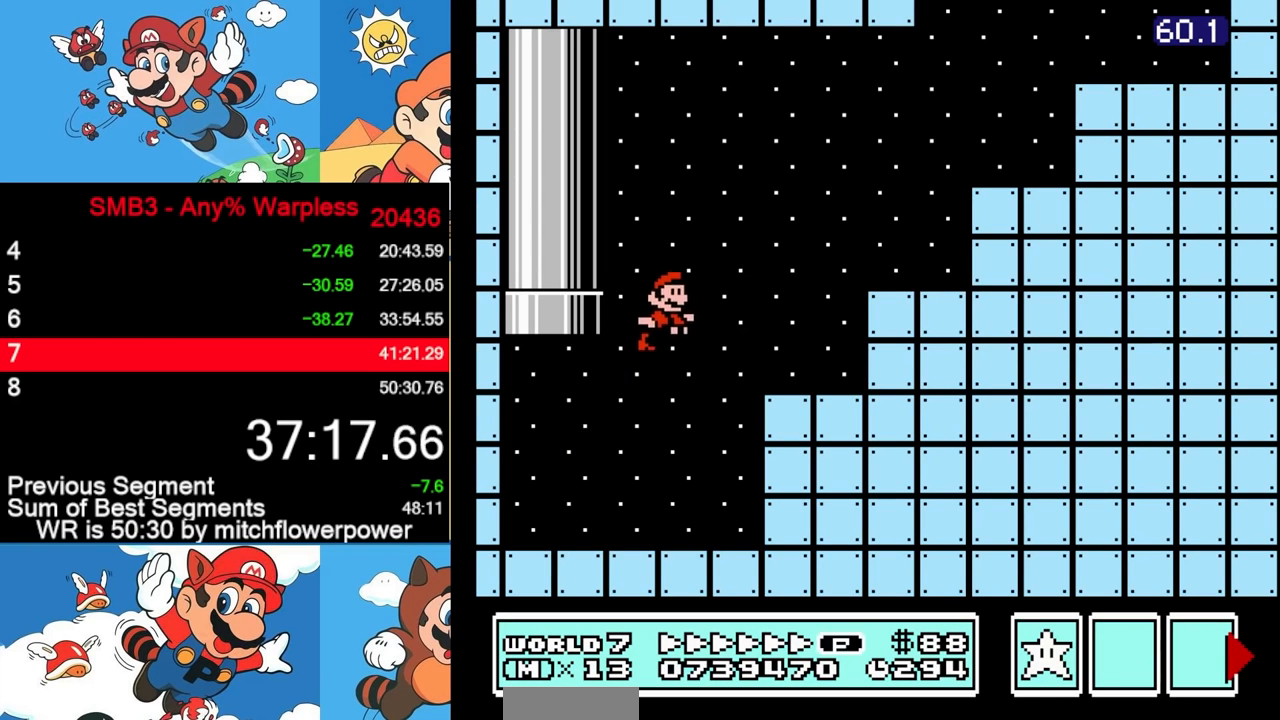
{"buttons": ["A", "B", "DPAD_RIGHT"], "events": [[200, "DPAD_RIGHT", "up"], [217, "DPAD_LEFT", "down"], [233, "A", "down"], [317, "DPAD_UP", "down"], [333, "DPAD_LEFT", "up"], [333, "DPAD_RIGHT", "down"], [333, "DPAD_UP", "up"]]}
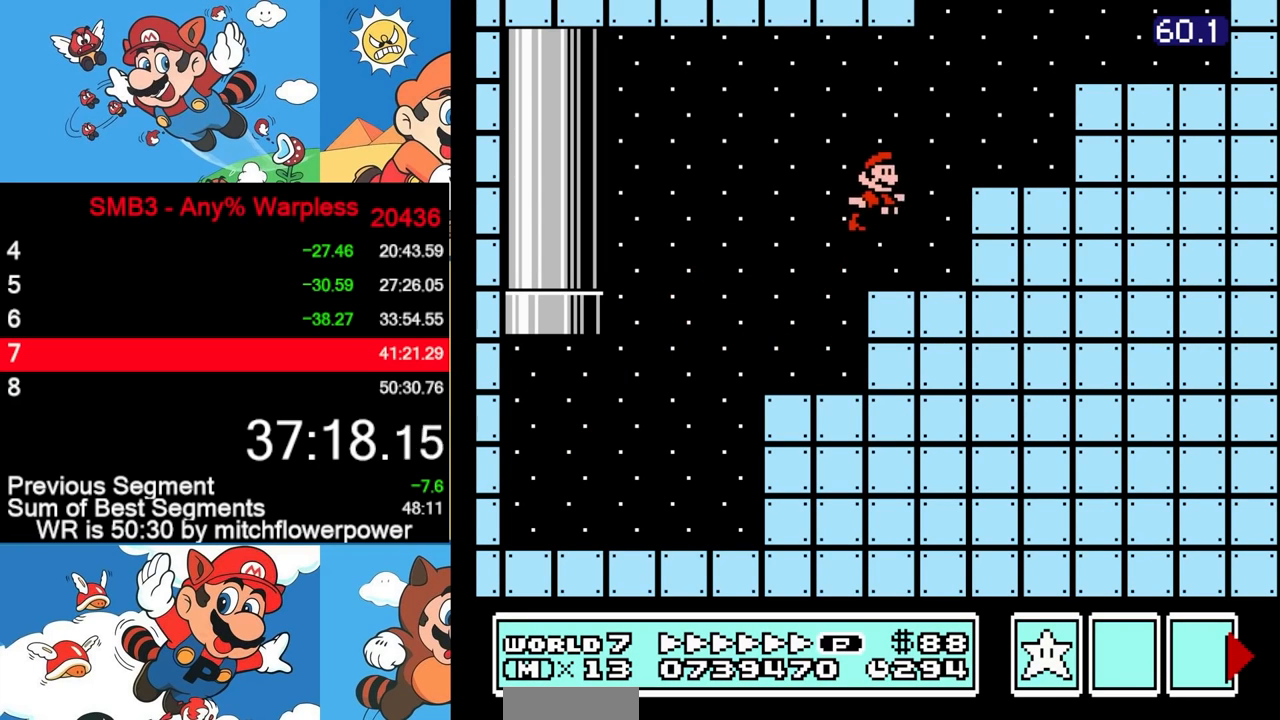
{"buttons": ["A", "B", "DPAD_LEFT"], "events": [[17, "A", "up"], [267, "A", "down"], [300, "DPAD_RIGHT", "up"], [317, "DPAD_LEFT", "down"]]}
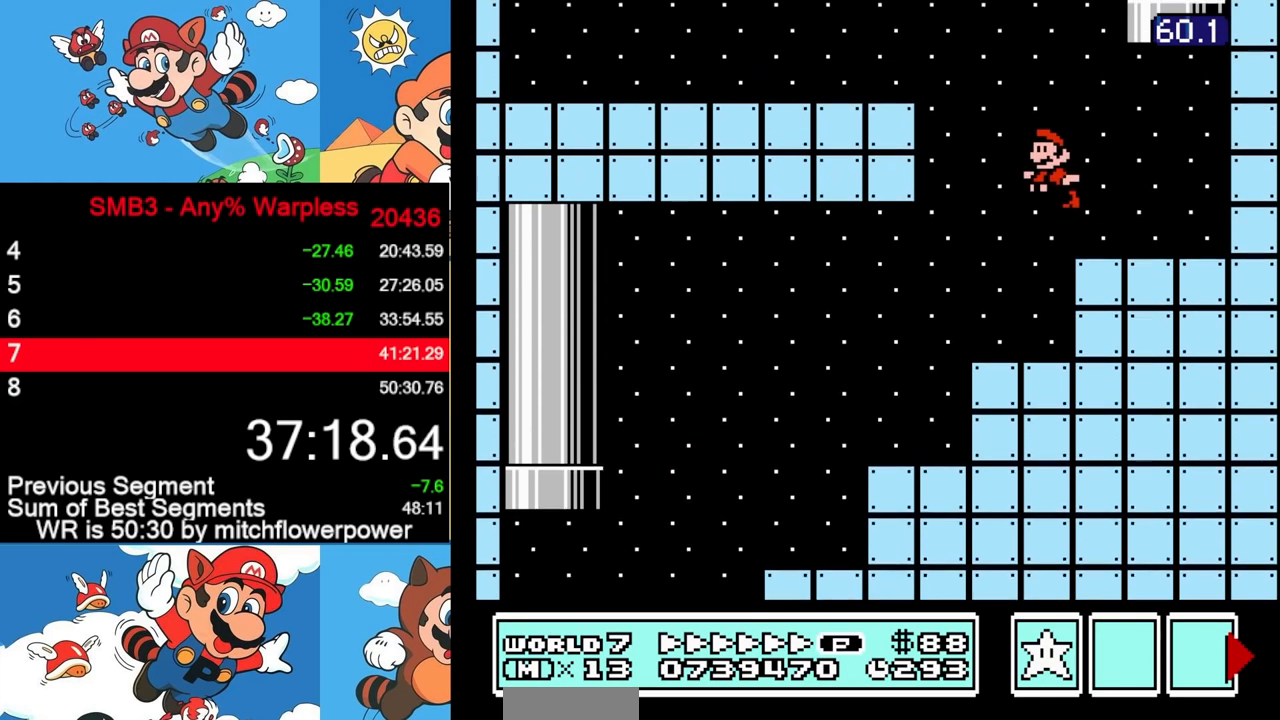
{"buttons": ["B", "DPAD_LEFT"], "events": [[283, "A", "up"]]}
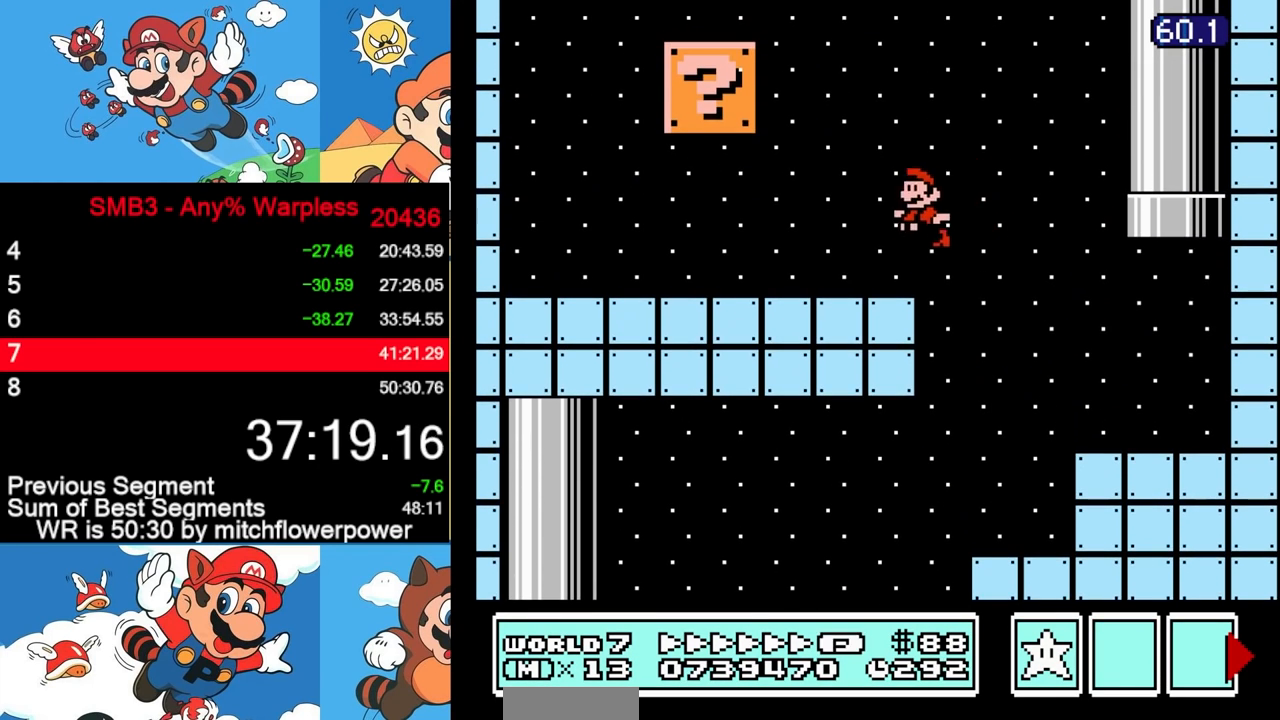
{"buttons": ["B", "DPAD_LEFT"], "events": [[217, "A", "down"], [317, "A", "up"]]}
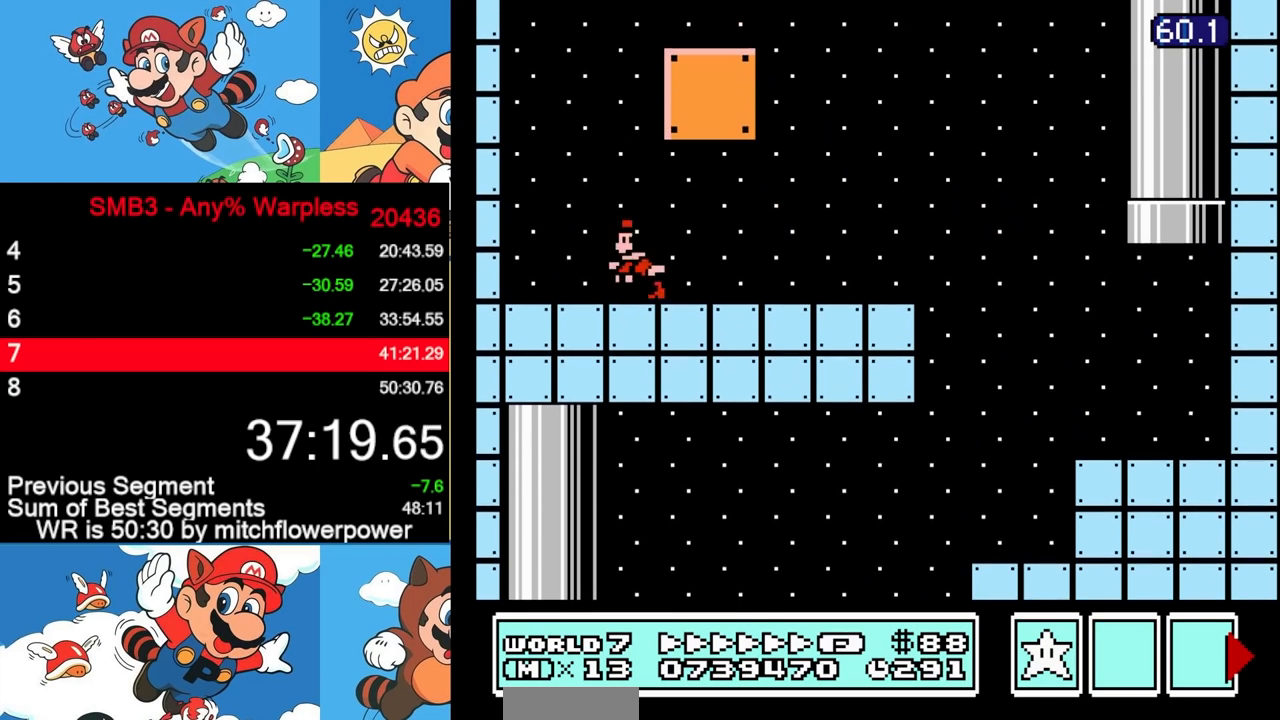
{"buttons": ["A", "B", "DPAD_RIGHT"], "events": [[117, "A", "down"], [150, "DPAD_DOWN", "down"], [150, "DPAD_LEFT", "up"], [167, "DPAD_DOWN", "up"], [167, "DPAD_RIGHT", "down"]]}
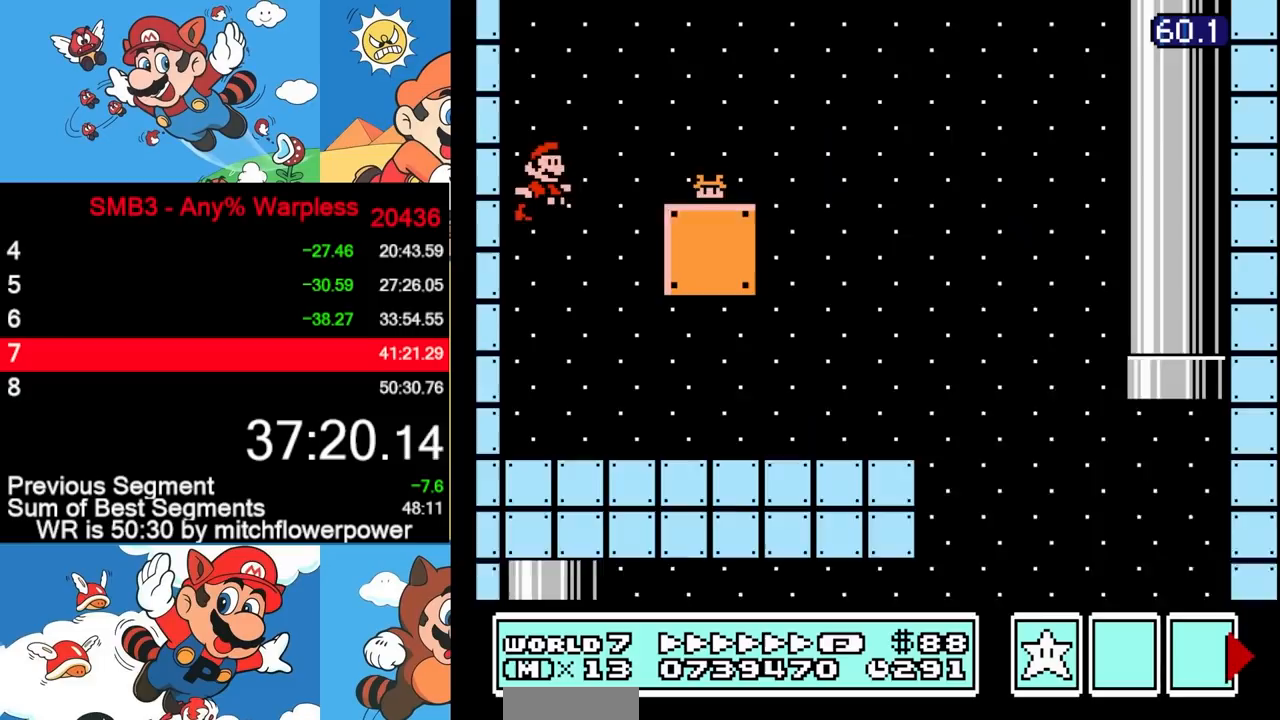
{"buttons": ["B", "DPAD_RIGHT"], "events": [[300, "A", "up"]]}
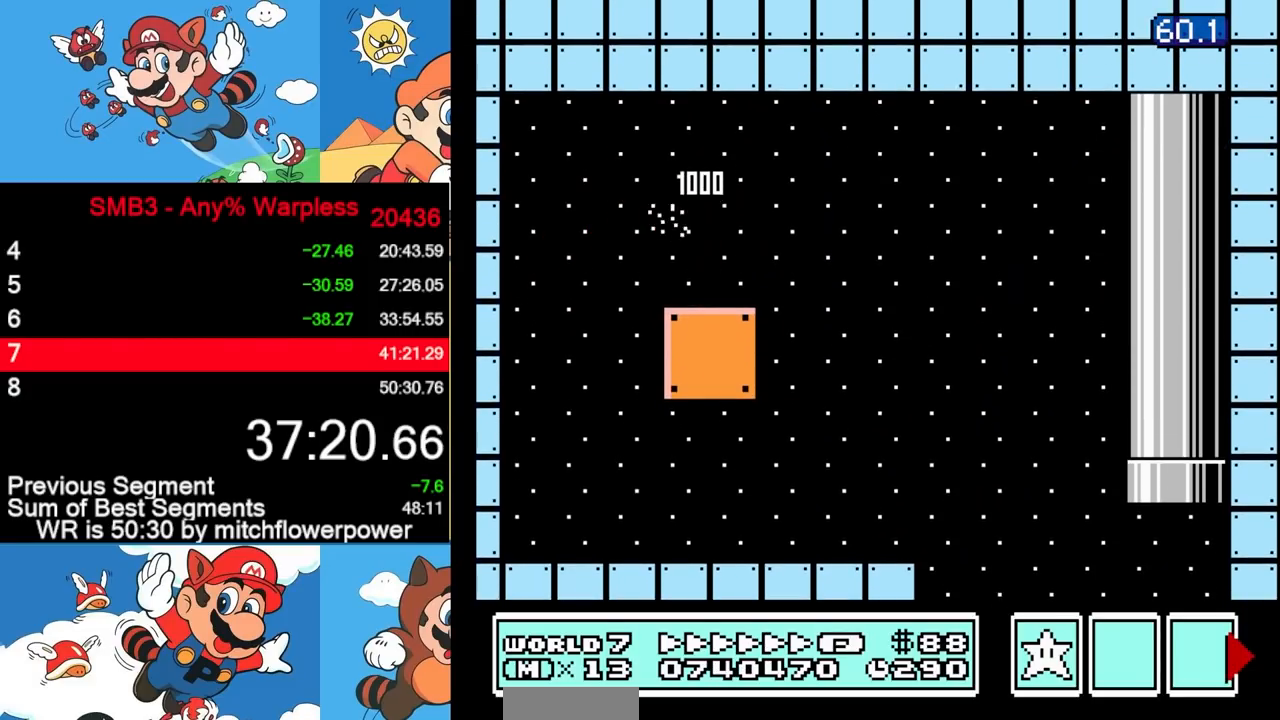
{"buttons": ["B", "DPAD_RIGHT"], "events": [[417, "A", "down"], [467, "A", "up"]]}
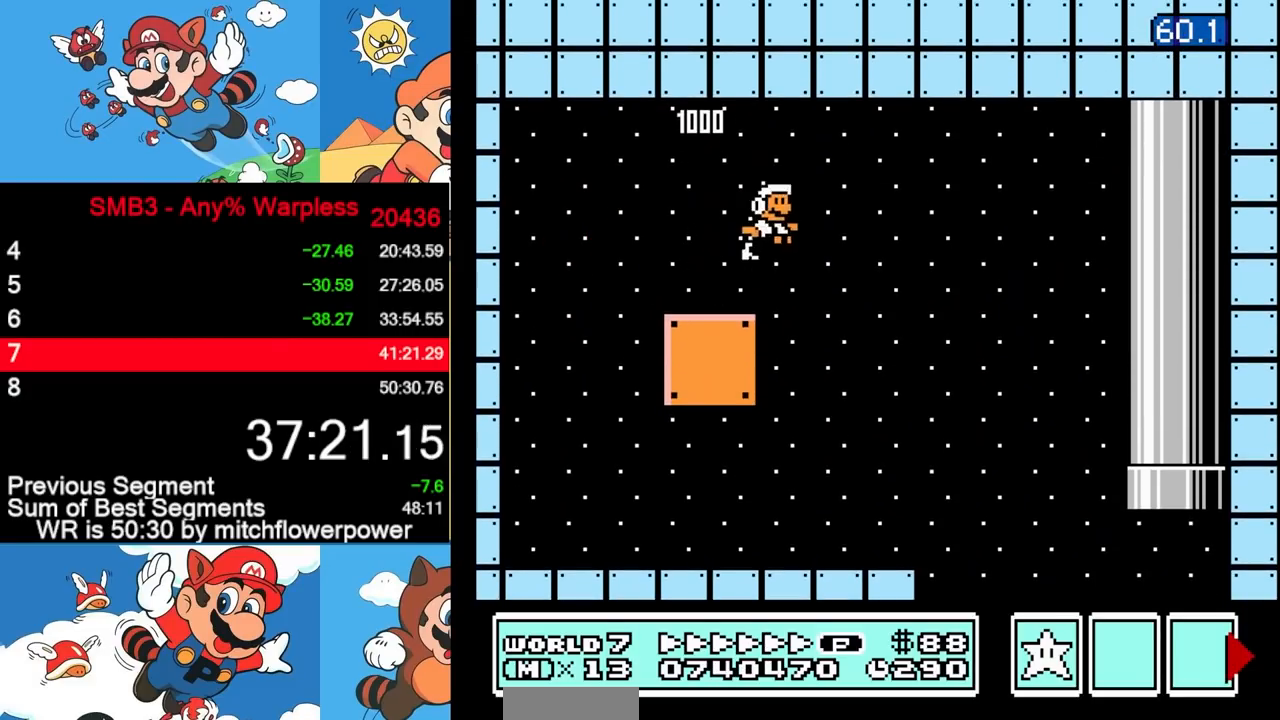
{"buttons": ["B", "DPAD_RIGHT"], "events": []}
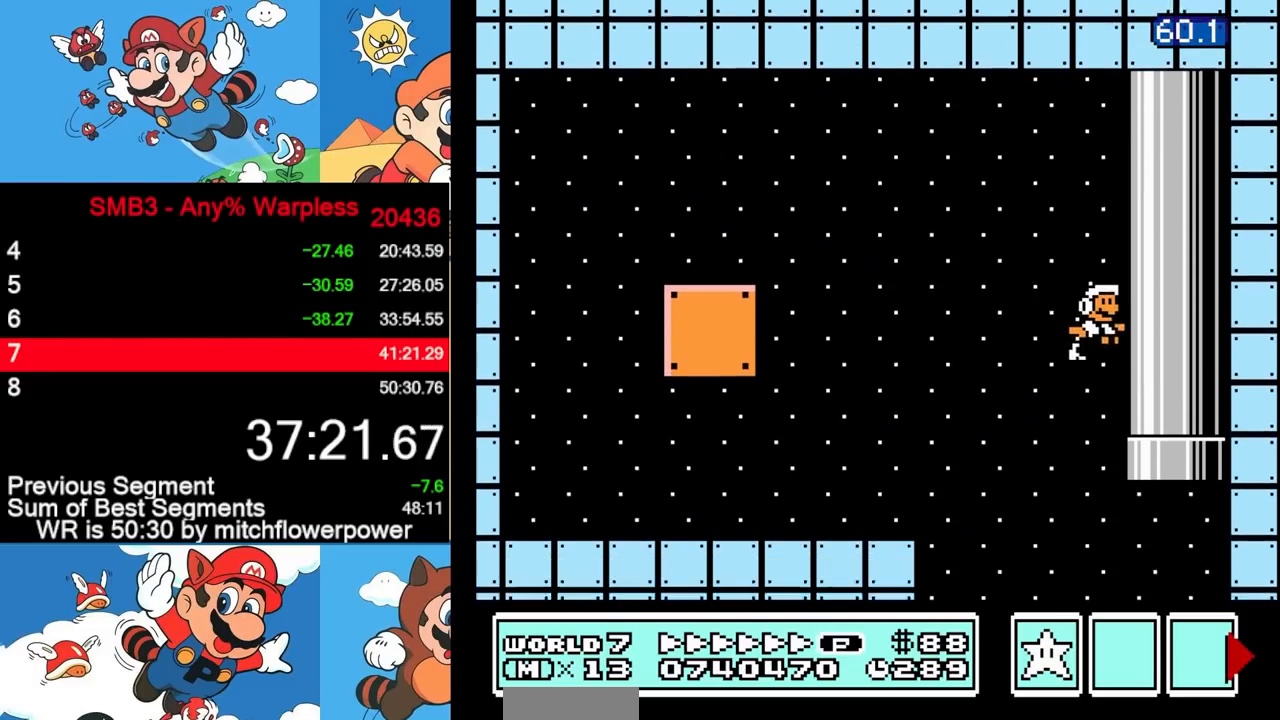
{"buttons": ["A", "B", "DPAD_RIGHT"], "events": [[33, "DPAD_RIGHT", "up"], [250, "DPAD_RIGHT", "down"], [483, "A", "down"]]}
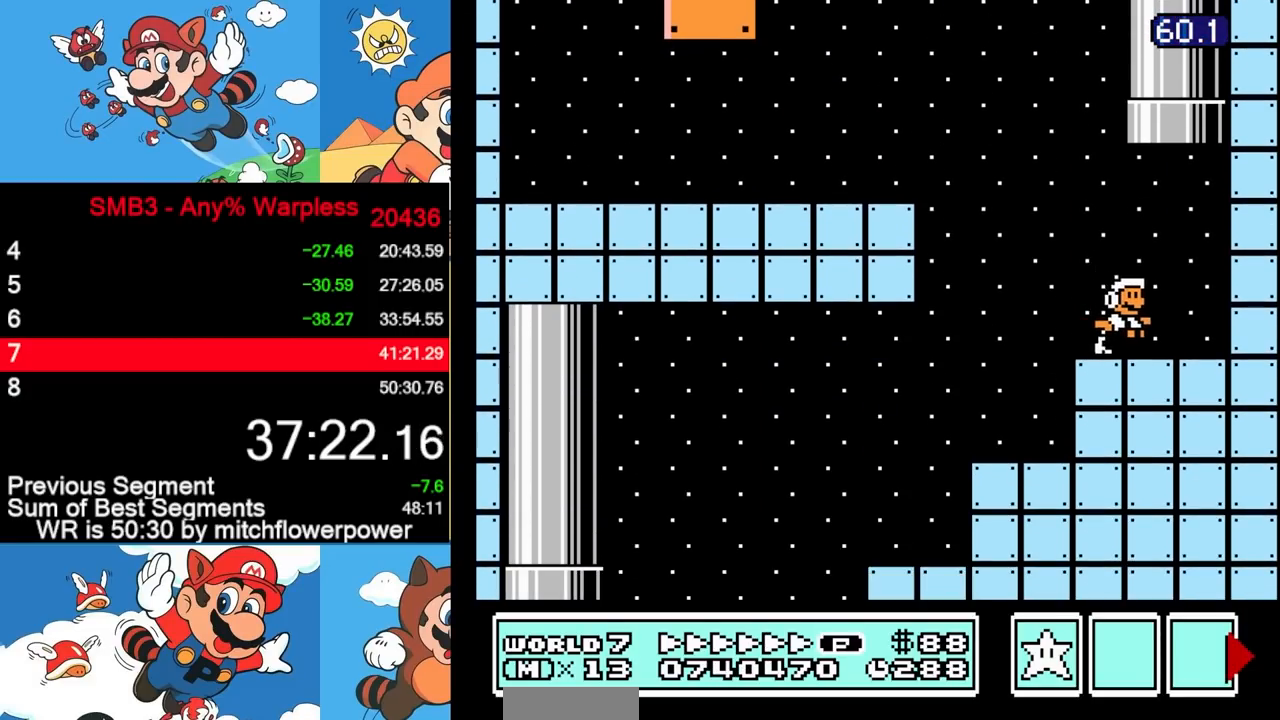
{"buttons": [], "events": [[67, "DPAD_UP", "down"], [100, "DPAD_RIGHT", "up"], [400, "DPAD_UP", "up"], [417, "A", "up"], [467, "B", "up"]]}
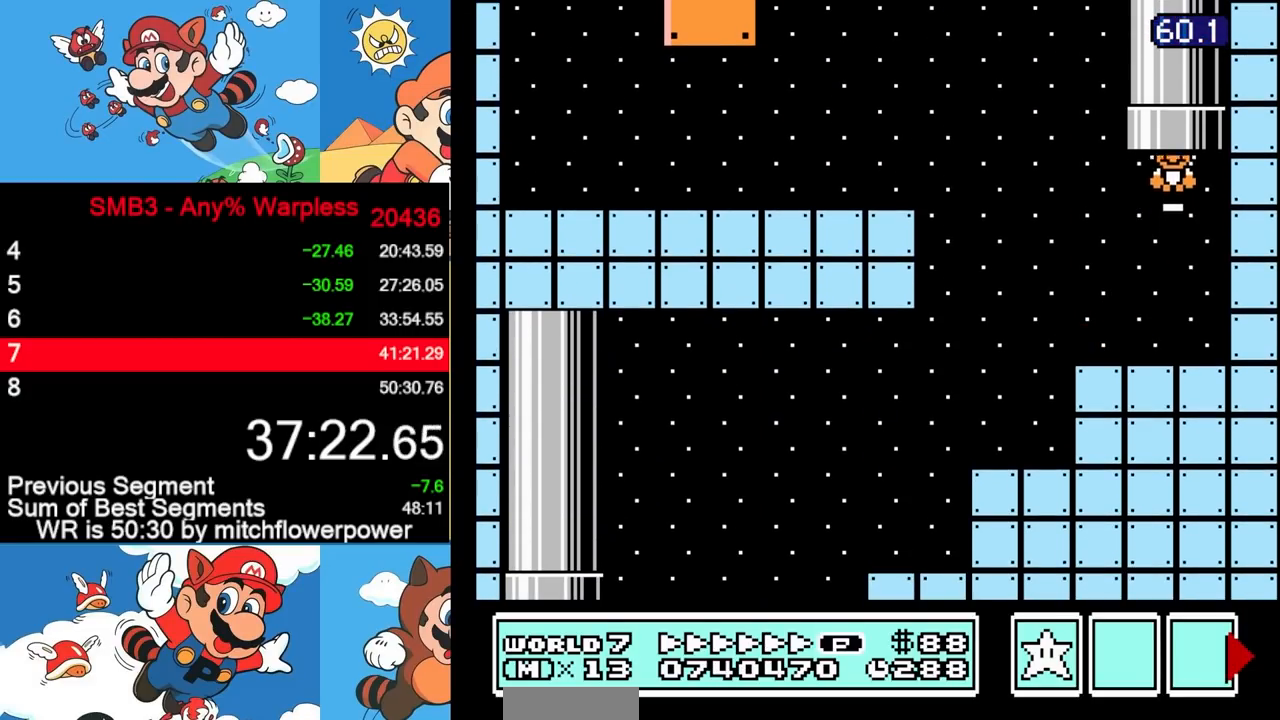
{"buttons": [], "events": []}